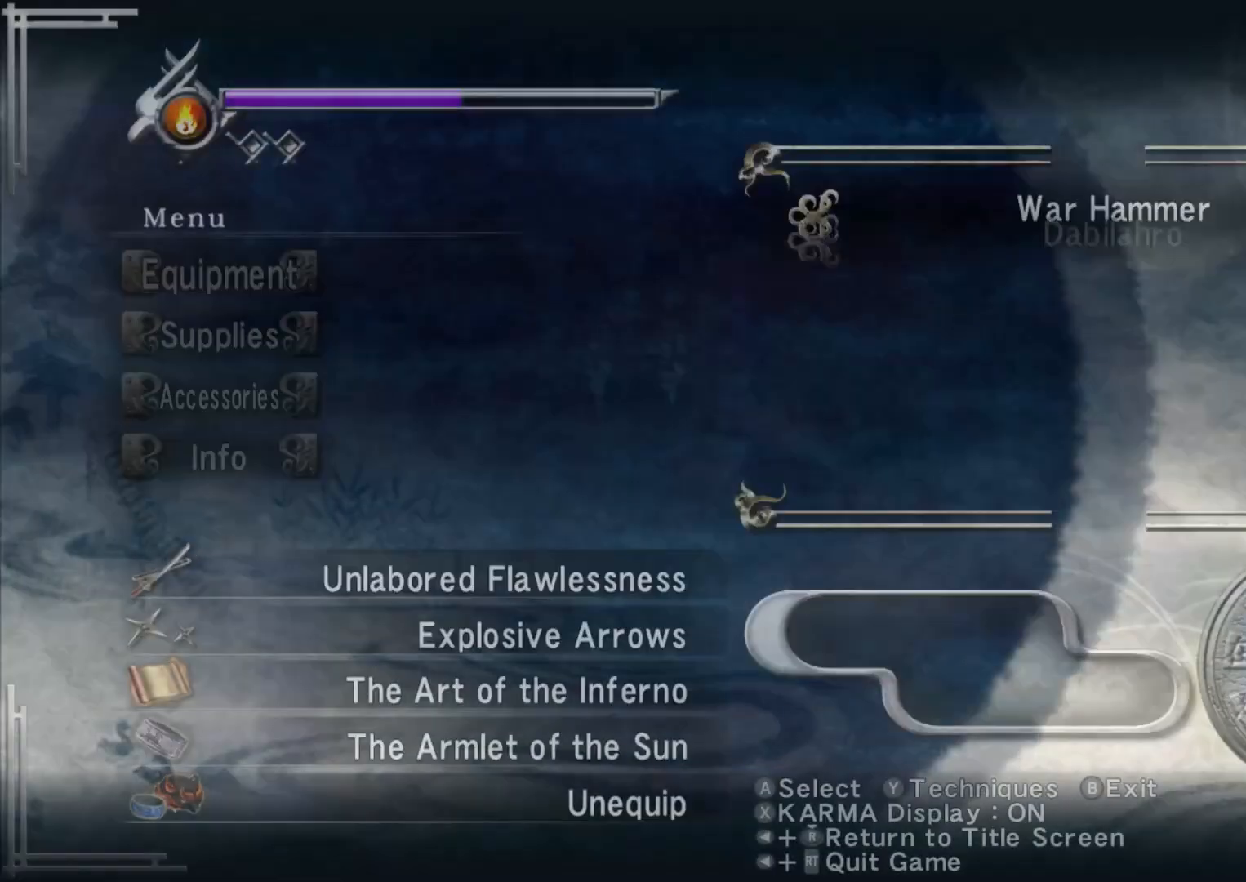
Gameplay with a controller (Xbox layout); each line is a JSON object with the inputs held at the frame after it. "events" lists button and stick changes between this image and that frame as [ms after this image, input, new state], when the widget could be followed in between.
{"buttons": [], "left_stick": "center", "right_stick": "center", "events": [[383, "DPAD_LEFT", "down"], [467, "DPAD_LEFT", "up"]]}
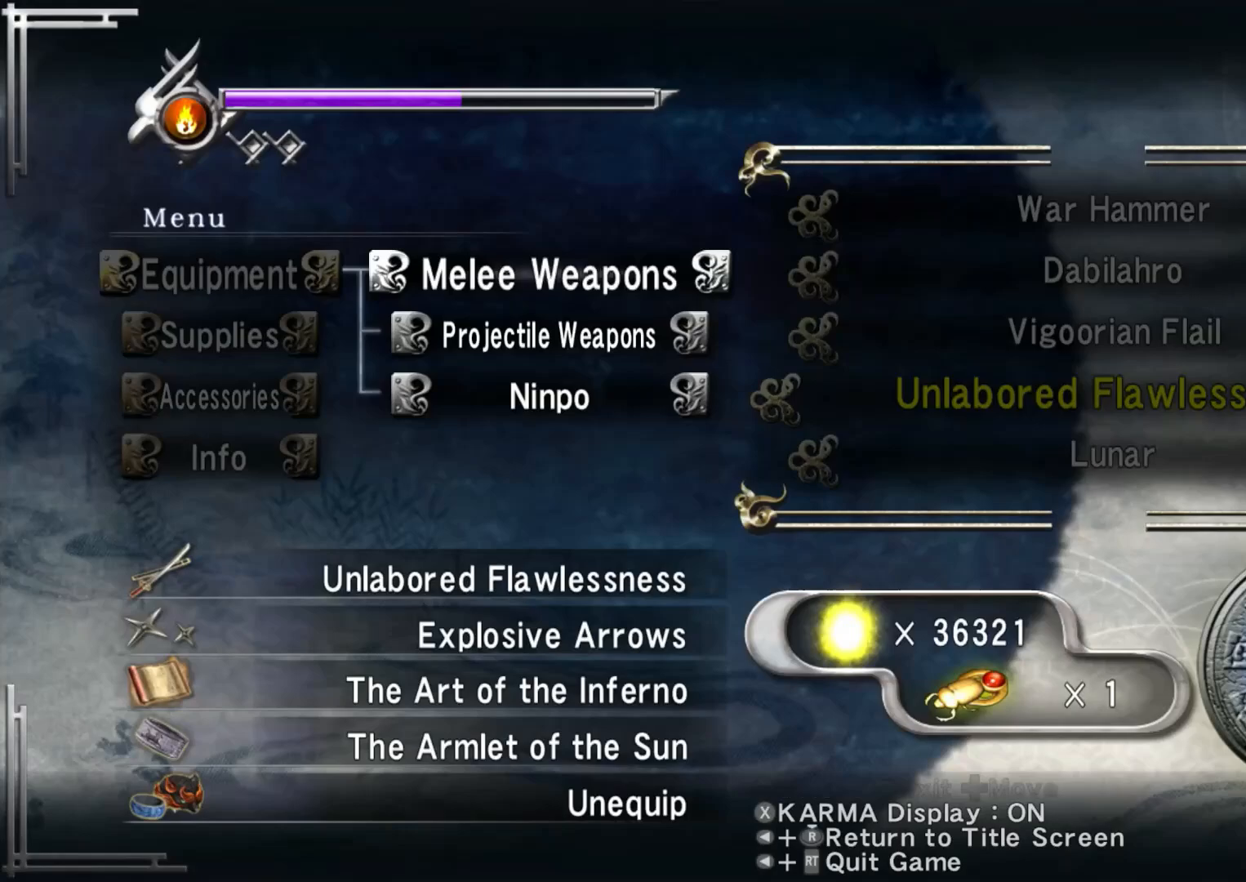
{"buttons": ["DPAD_UP"], "left_stick": "center", "right_stick": "center", "events": [[133, "DPAD_RIGHT", "down"], [250, "DPAD_RIGHT", "up"], [400, "DPAD_UP", "down"]]}
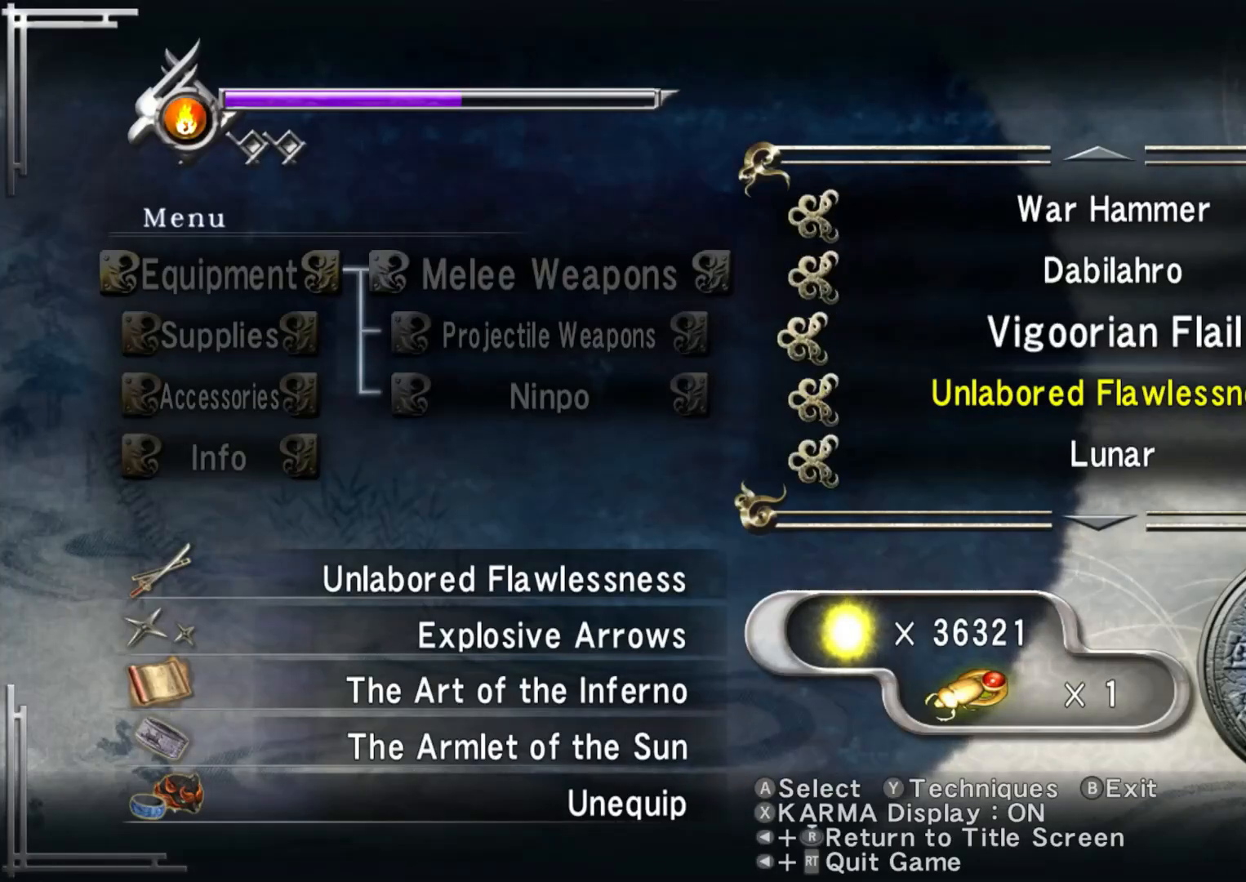
{"buttons": ["DPAD_UP"], "left_stick": "center", "right_stick": "center", "events": [[17, "DPAD_UP", "up"], [100, "DPAD_UP", "down"], [183, "DPAD_UP", "up"], [283, "DPAD_UP", "down"], [383, "DPAD_UP", "up"], [467, "DPAD_UP", "down"]]}
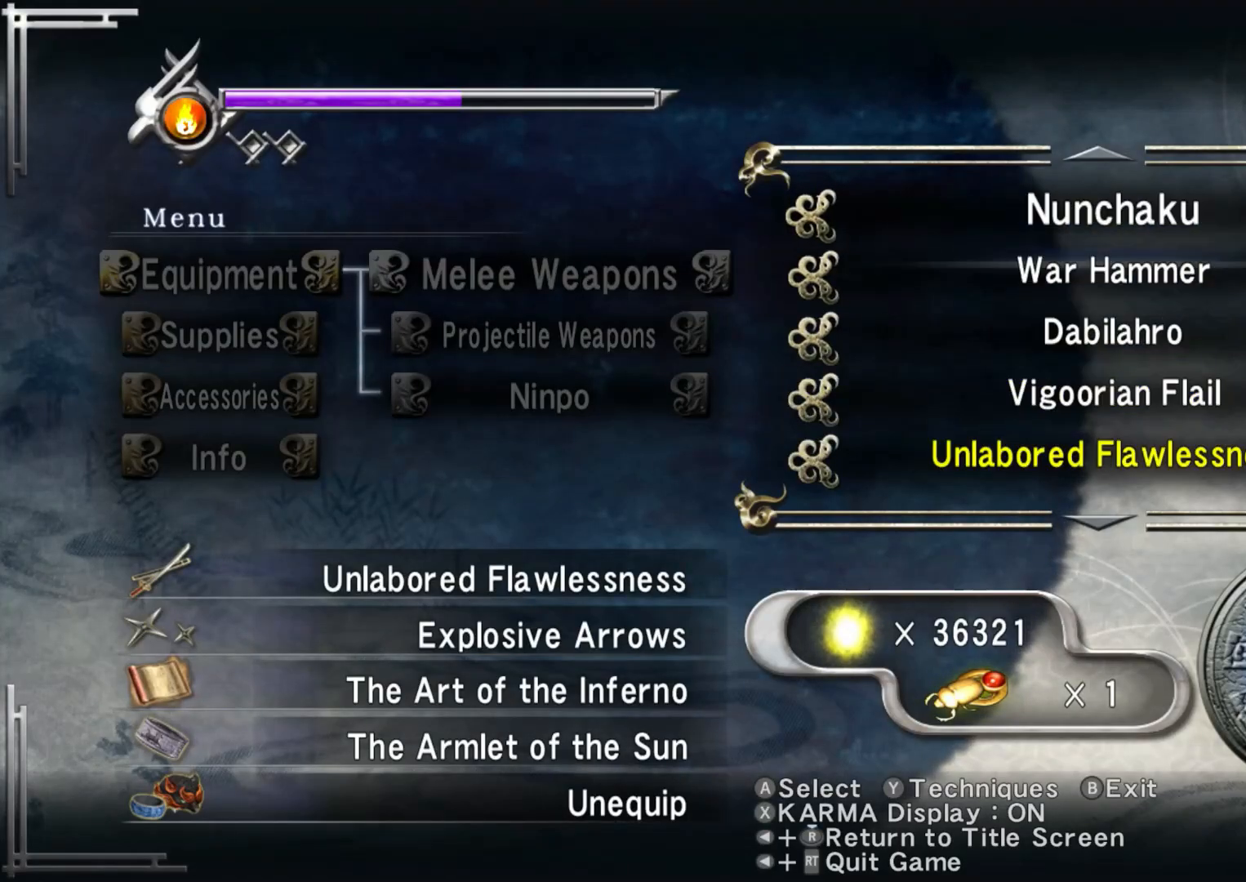
{"buttons": ["DPAD_UP"], "left_stick": "center", "right_stick": "center", "events": [[67, "DPAD_UP", "up"], [383, "DPAD_UP", "down"]]}
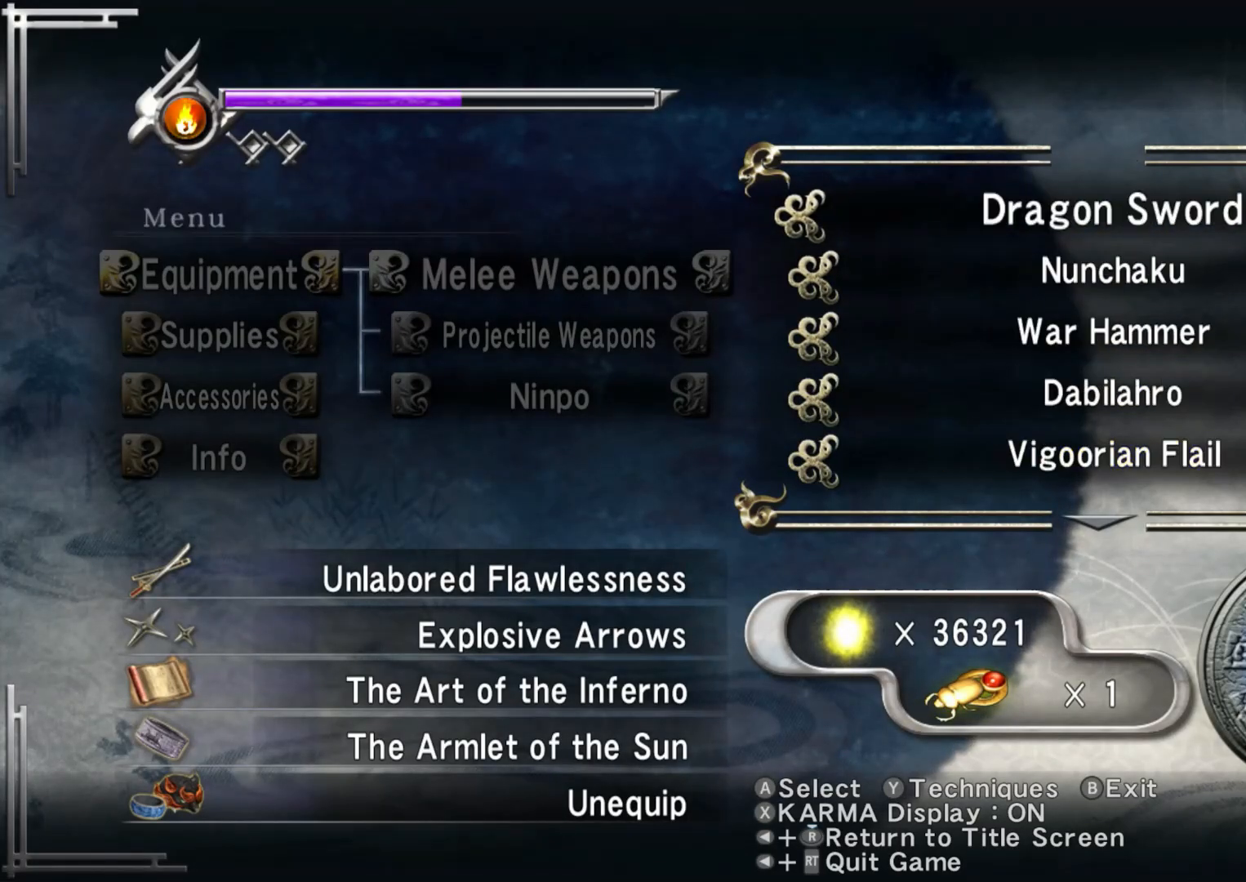
{"buttons": ["DPAD_LEFT"], "left_stick": "center", "right_stick": "center", "events": [[17, "DPAD_UP", "up"], [133, "A", "down"], [267, "A", "up"], [450, "DPAD_LEFT", "down"]]}
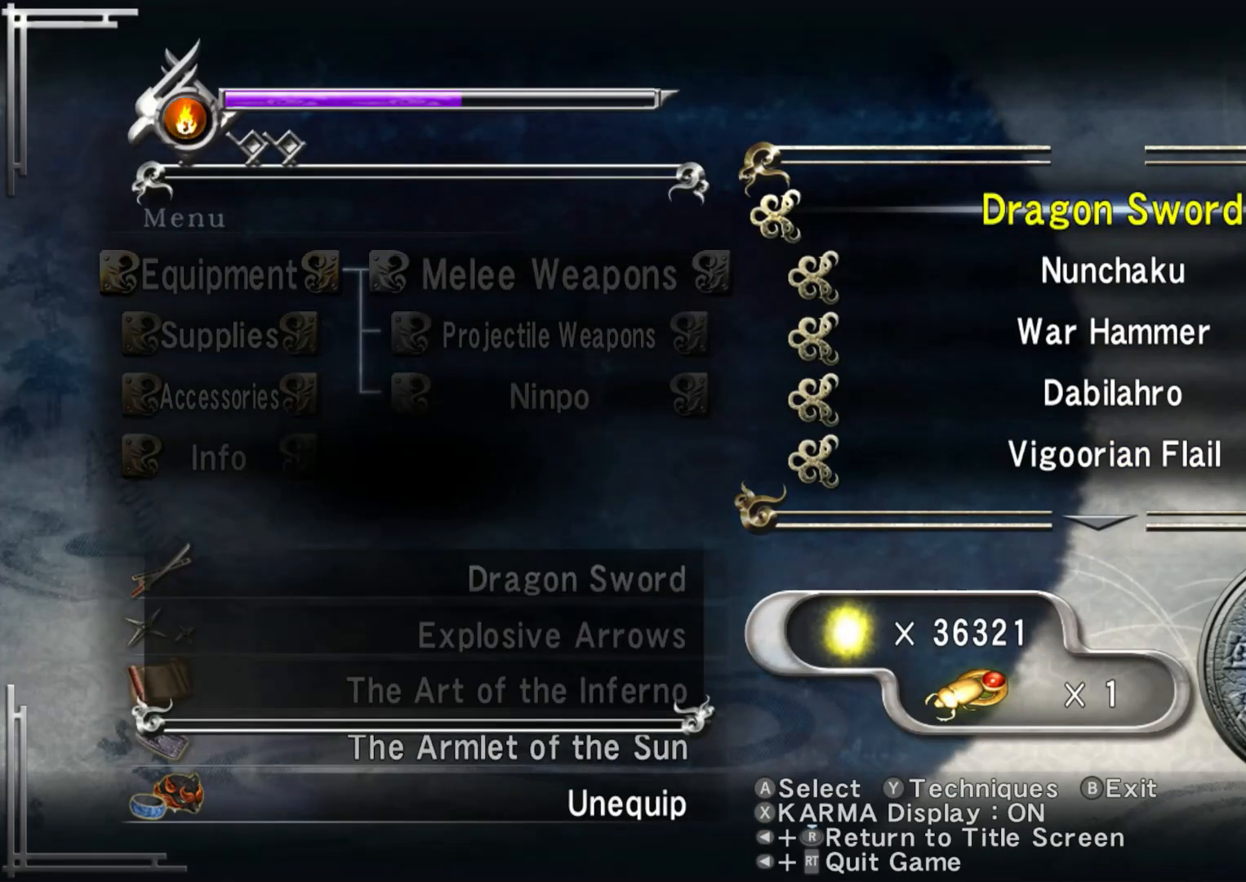
{"buttons": ["DPAD_RIGHT"], "left_stick": "center", "right_stick": "center", "events": [[83, "DPAD_LEFT", "up"], [217, "DPAD_DOWN", "down"], [317, "DPAD_DOWN", "up"], [450, "DPAD_RIGHT", "down"]]}
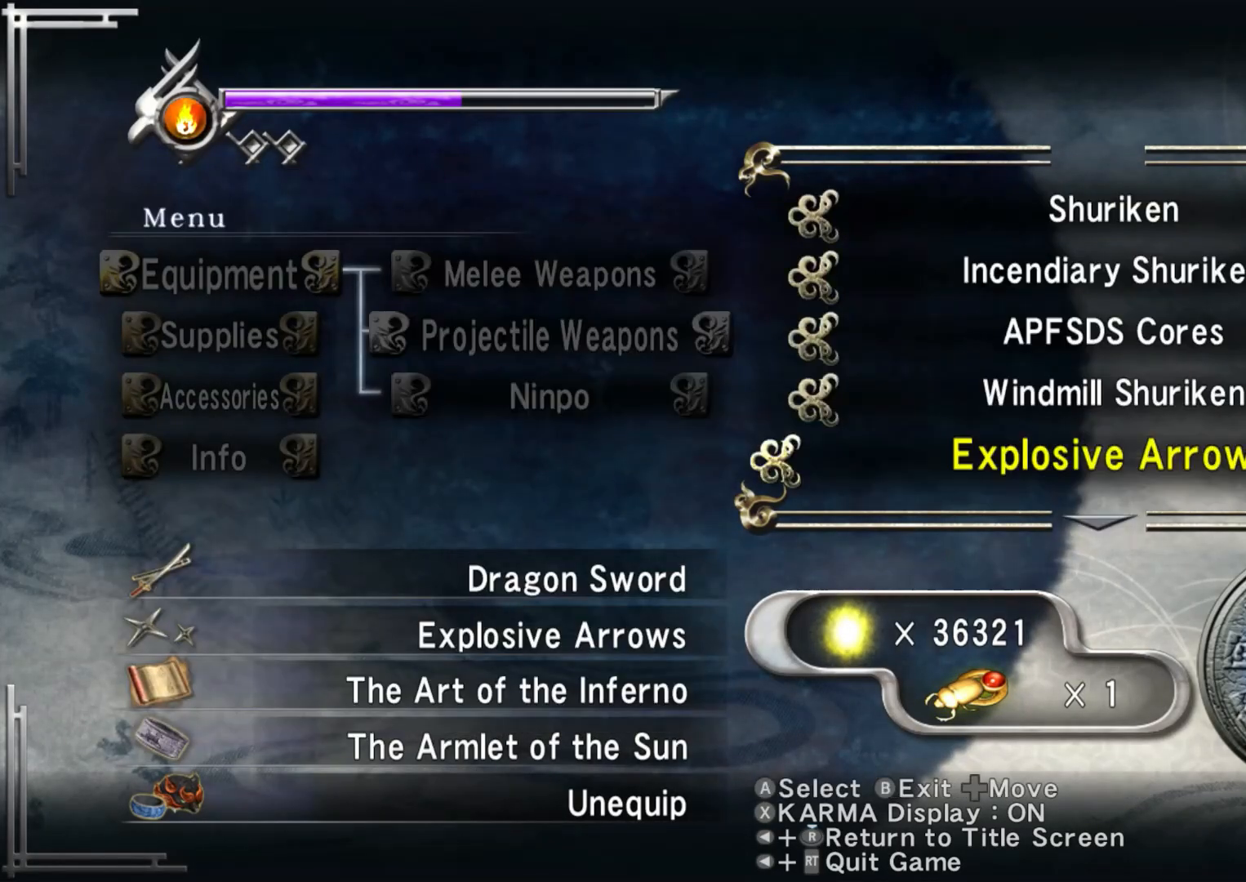
{"buttons": ["DPAD_UP"], "left_stick": "center", "right_stick": "center", "events": [[67, "DPAD_RIGHT", "up"], [450, "DPAD_UP", "down"]]}
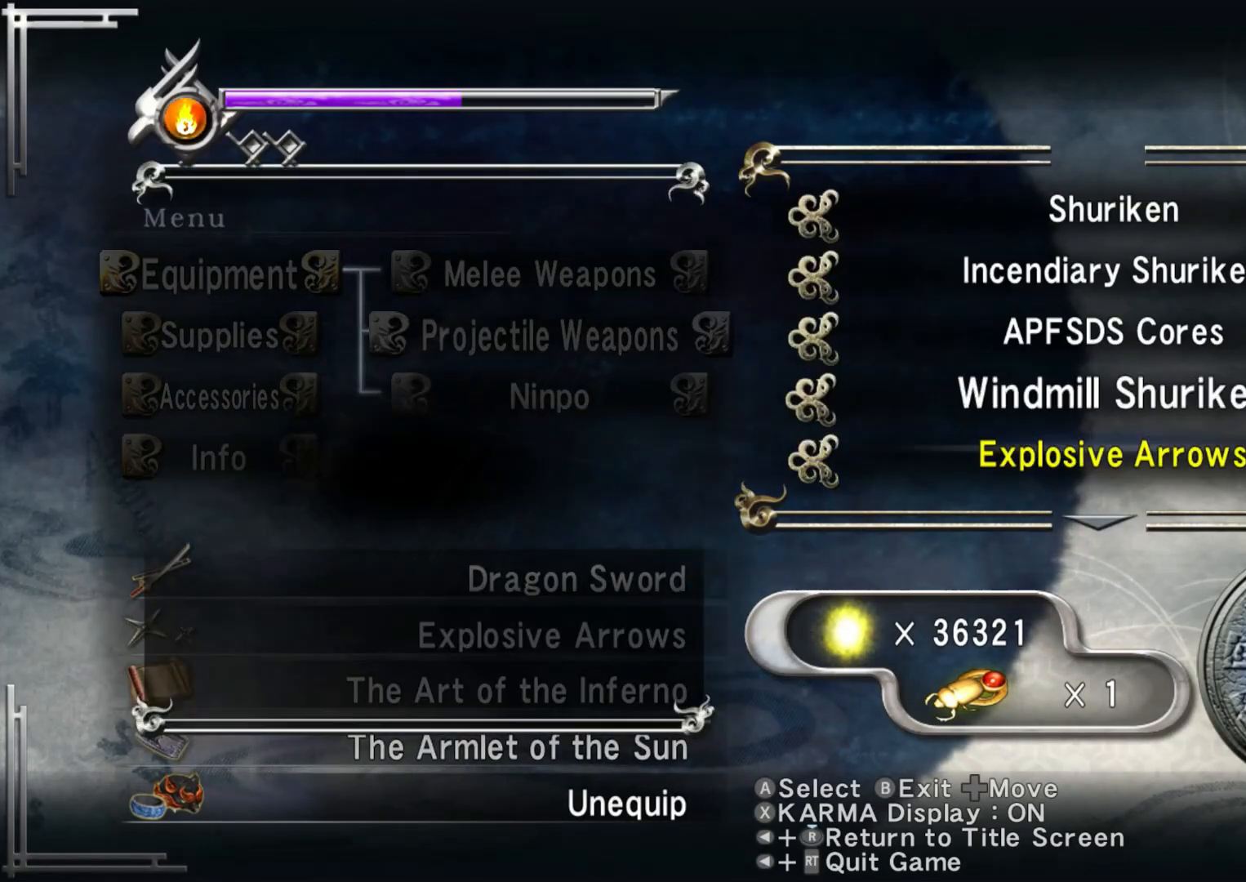
{"buttons": [], "left_stick": "center", "right_stick": "center", "events": [[83, "DPAD_UP", "up"], [150, "DPAD_UP", "down"], [267, "DPAD_UP", "up"], [333, "DPAD_UP", "down"], [433, "DPAD_UP", "up"]]}
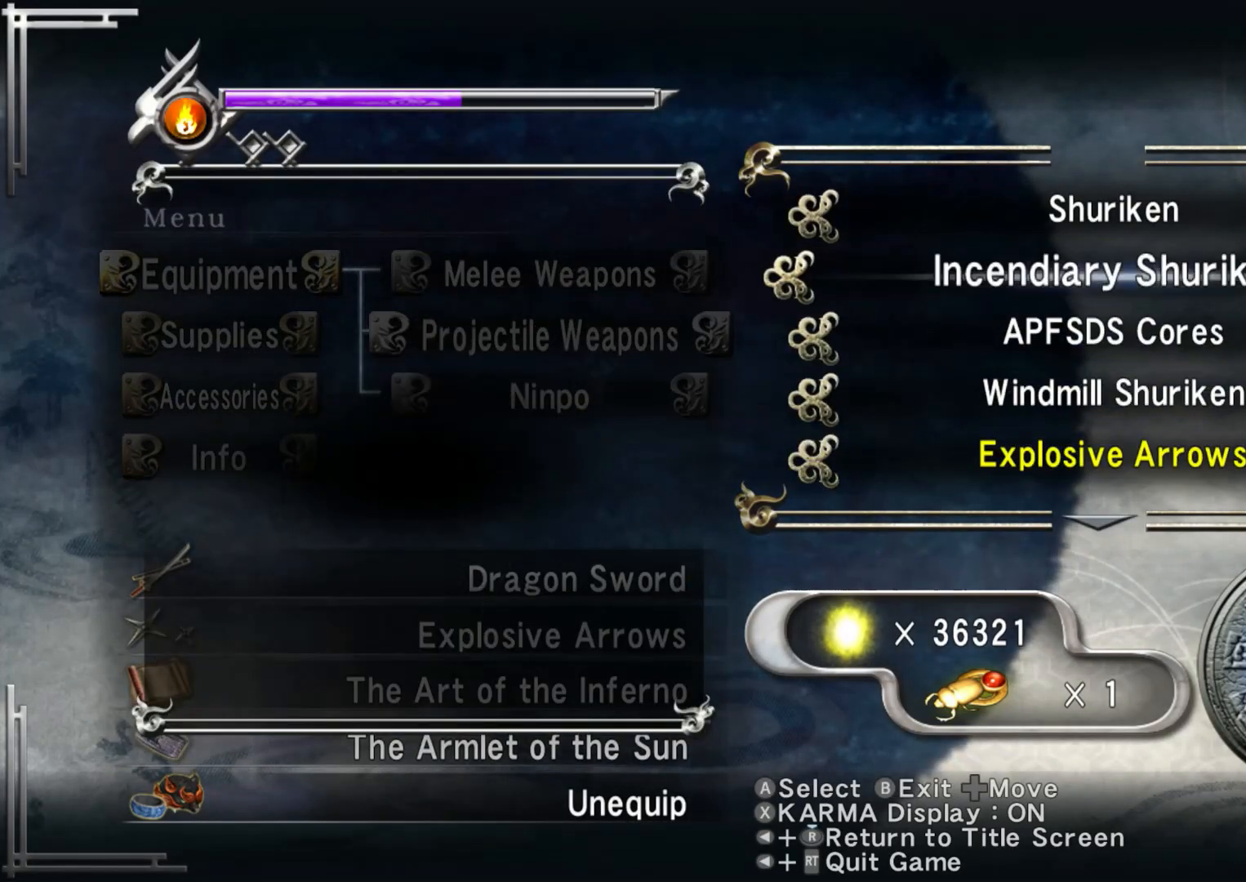
{"buttons": [], "left_stick": "center", "right_stick": "center", "events": [[17, "DPAD_UP", "down"], [133, "DPAD_UP", "up"], [217, "A", "down"], [383, "A", "up"]]}
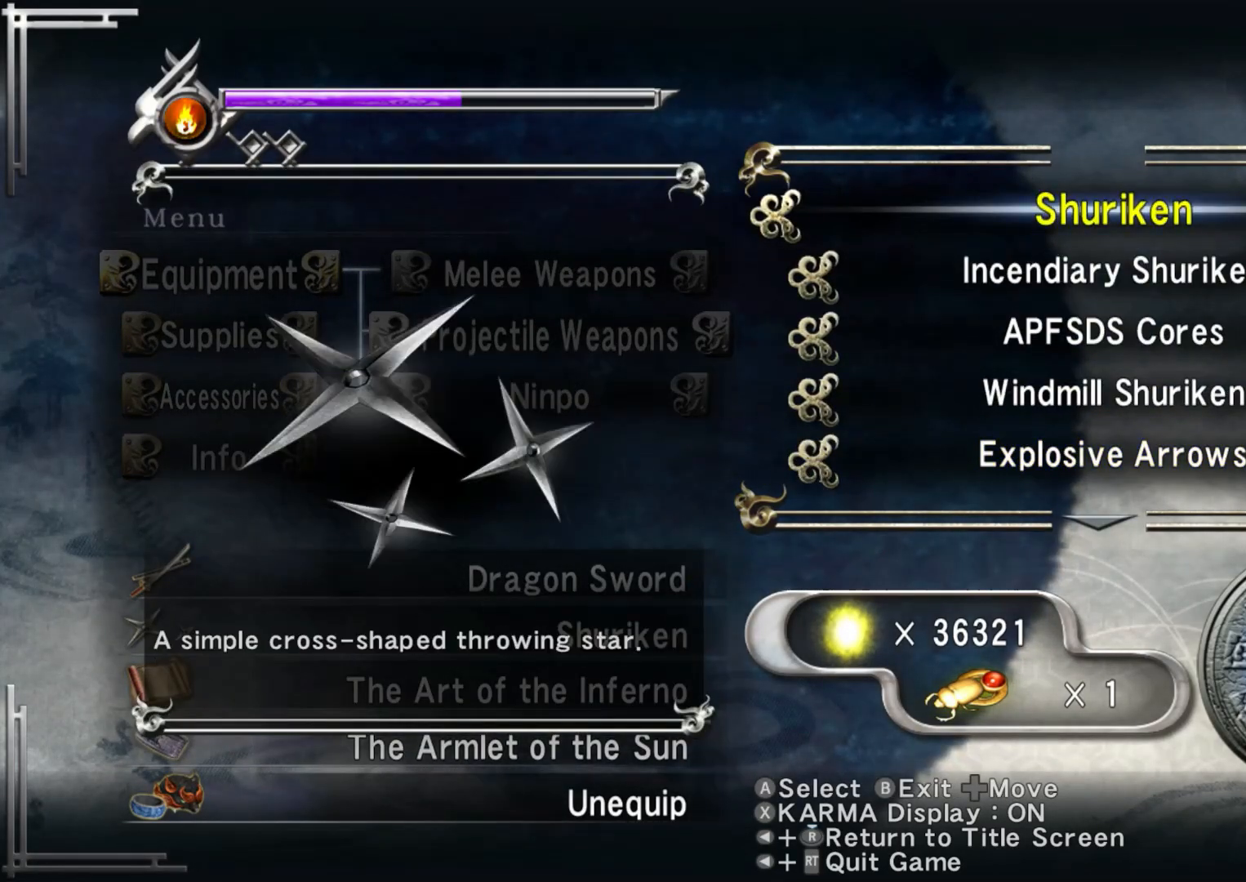
{"buttons": [], "left_stick": "up", "right_stick": "center", "events": [[183, "B", "down"], [267, "B", "up"], [433, "left_stick", "up"]]}
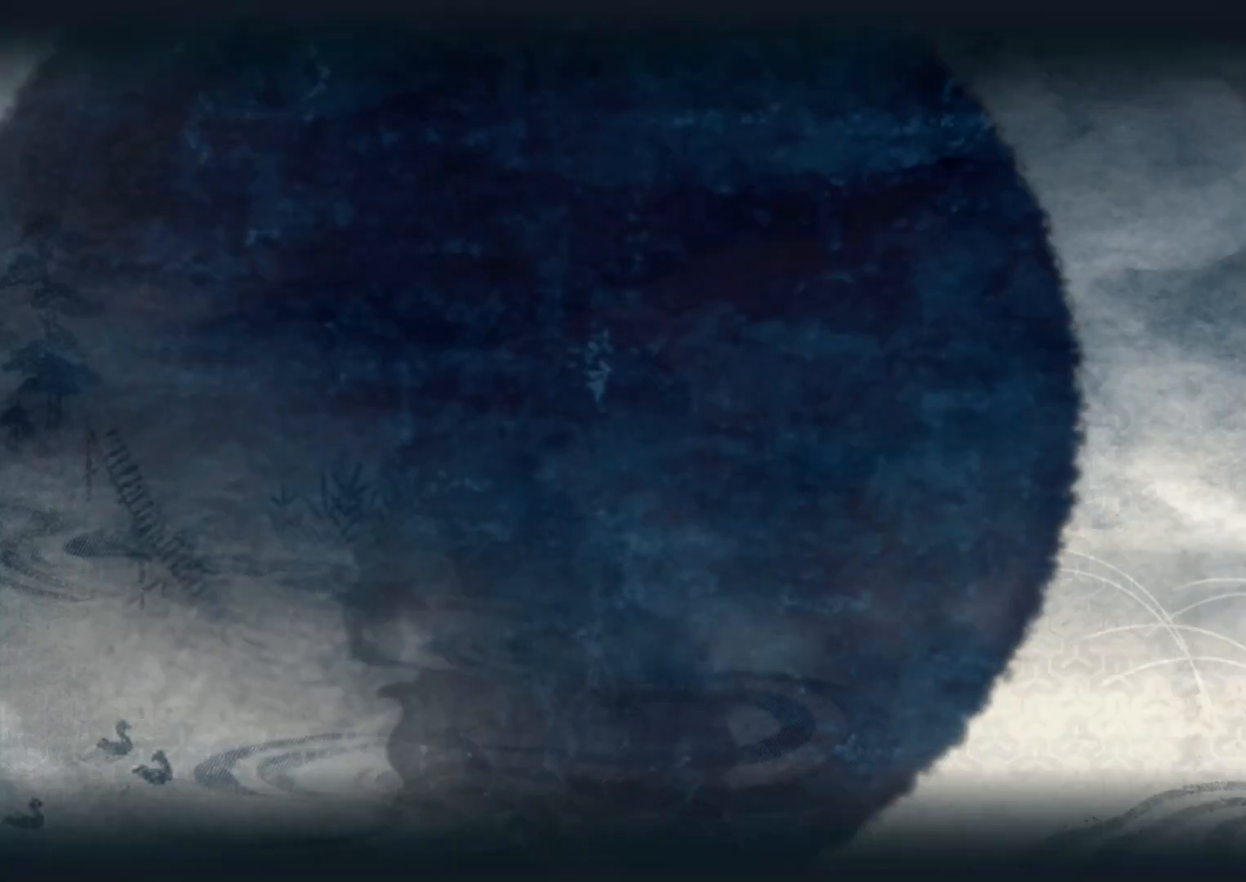
{"buttons": ["B"], "left_stick": "up", "right_stick": "center", "events": [[17, "right_stick", "up"], [217, "right_stick", "center"], [450, "B", "down"]]}
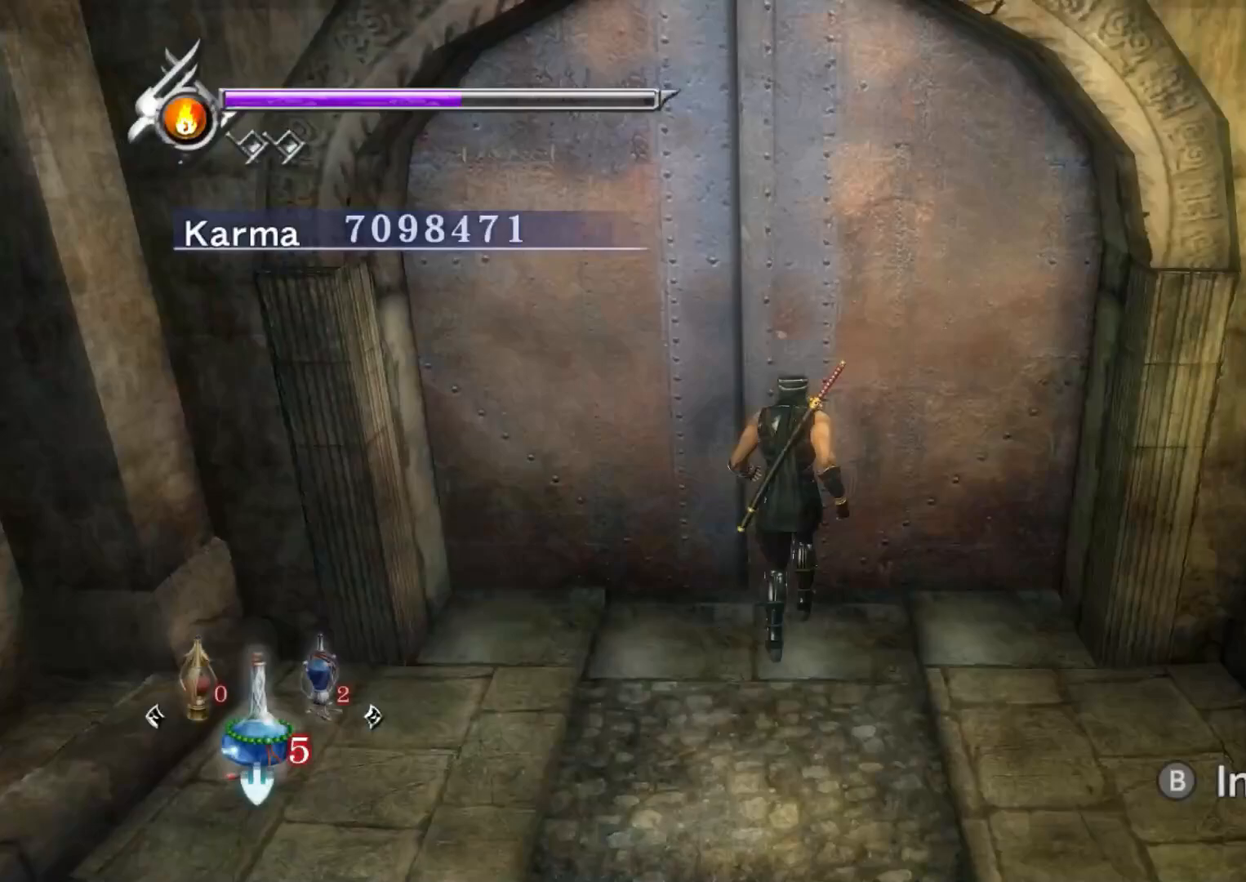
{"buttons": [], "left_stick": "center", "right_stick": "center", "events": [[50, "B", "up"], [267, "left_stick", "center"]]}
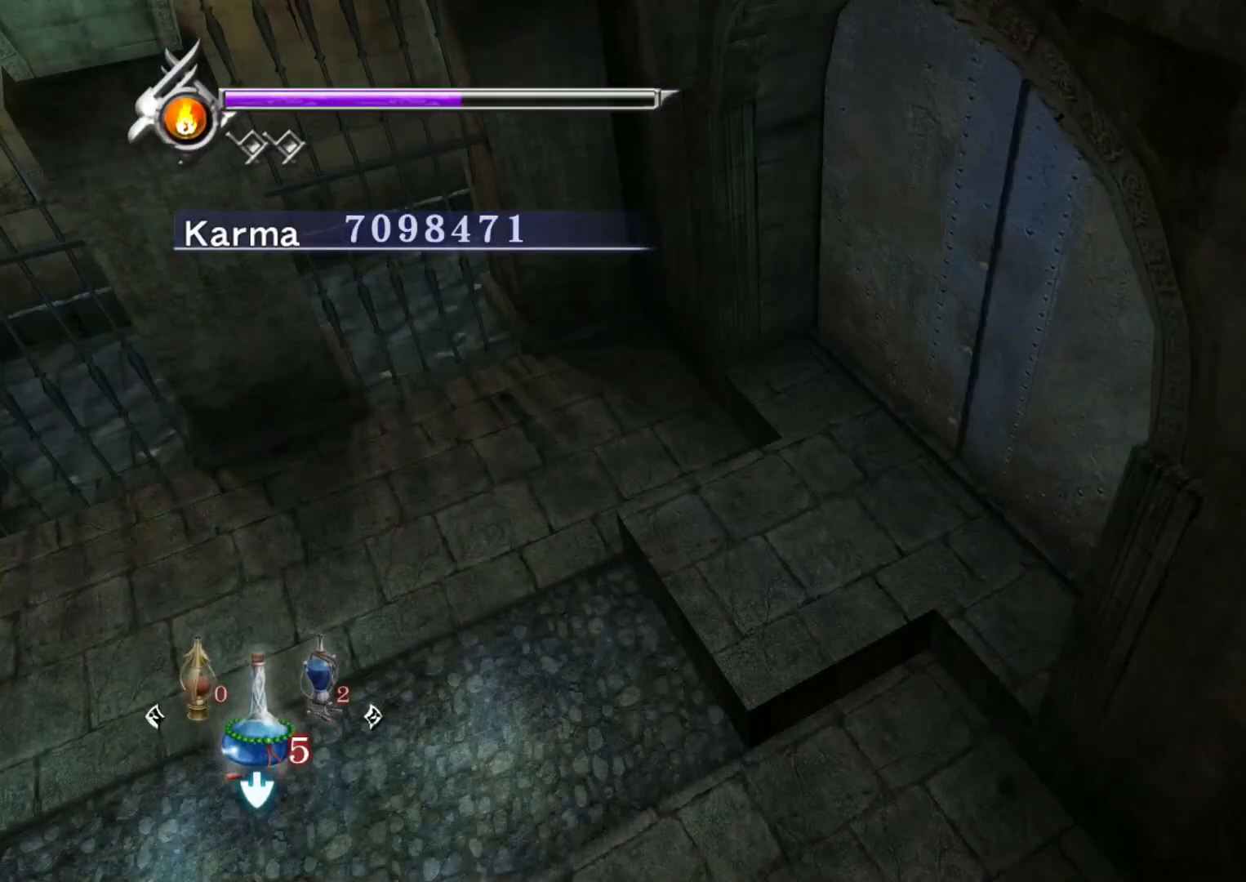
{"buttons": ["B"], "left_stick": "center", "right_stick": "center", "events": [[450, "B", "down"]]}
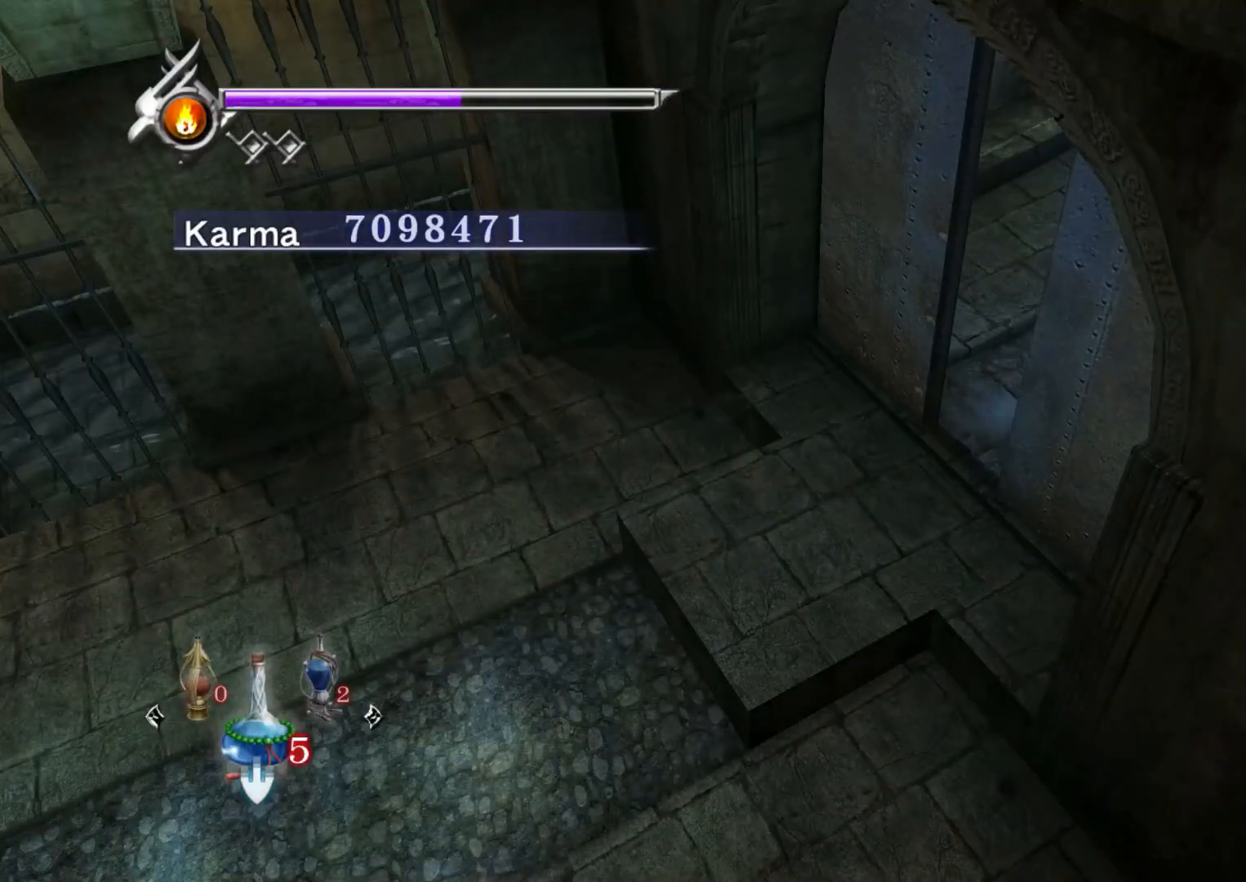
{"buttons": ["R2"], "left_stick": "center", "right_stick": "center", "events": [[17, "B", "up"], [167, "R1", "down"], [233, "R1", "up"], [467, "R2", "down"]]}
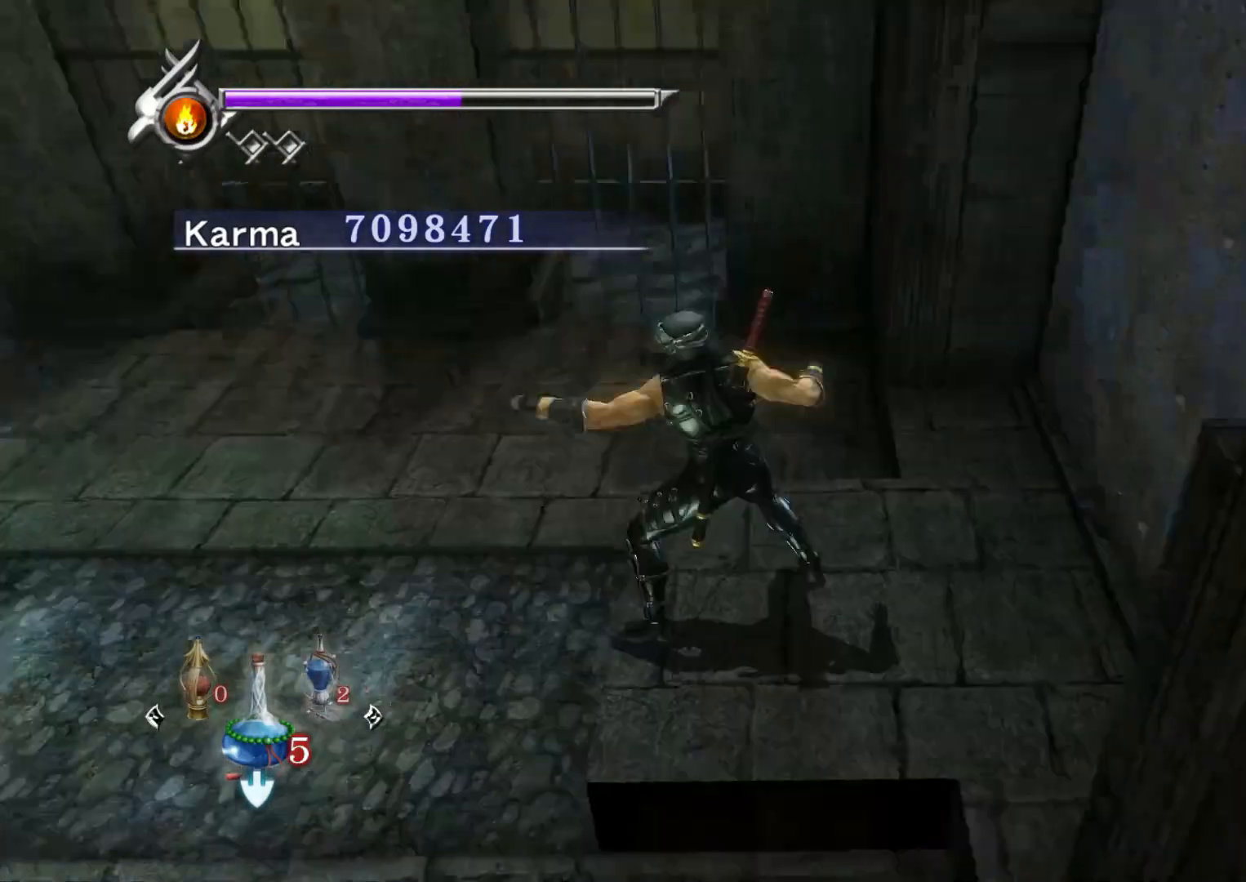
{"buttons": [], "left_stick": "up", "right_stick": "center", "events": [[83, "R2", "up"], [300, "left_stick", "up"]]}
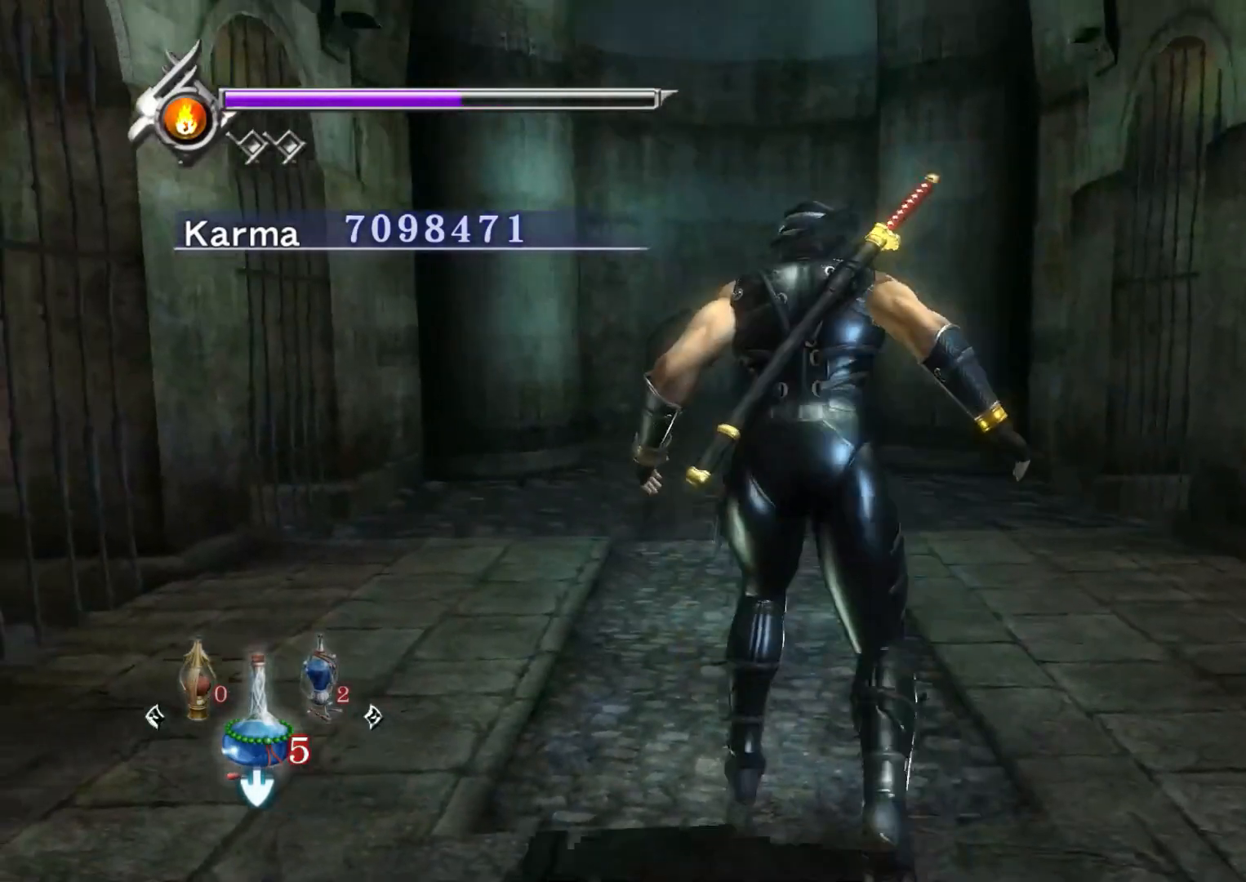
{"buttons": [], "left_stick": "up", "right_stick": "center", "events": [[167, "right_stick", "up"], [350, "right_stick", "center"]]}
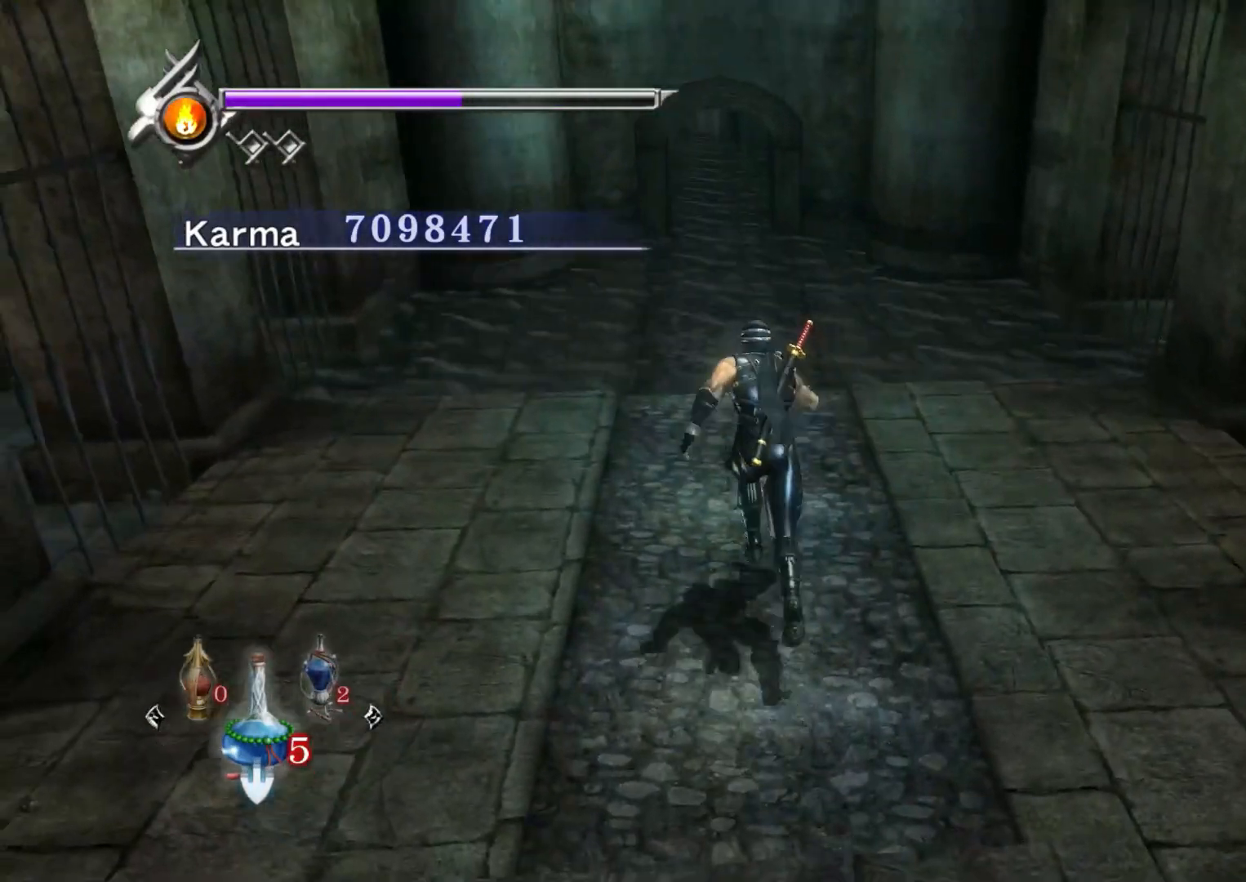
{"buttons": [], "left_stick": "up", "right_stick": "center", "events": []}
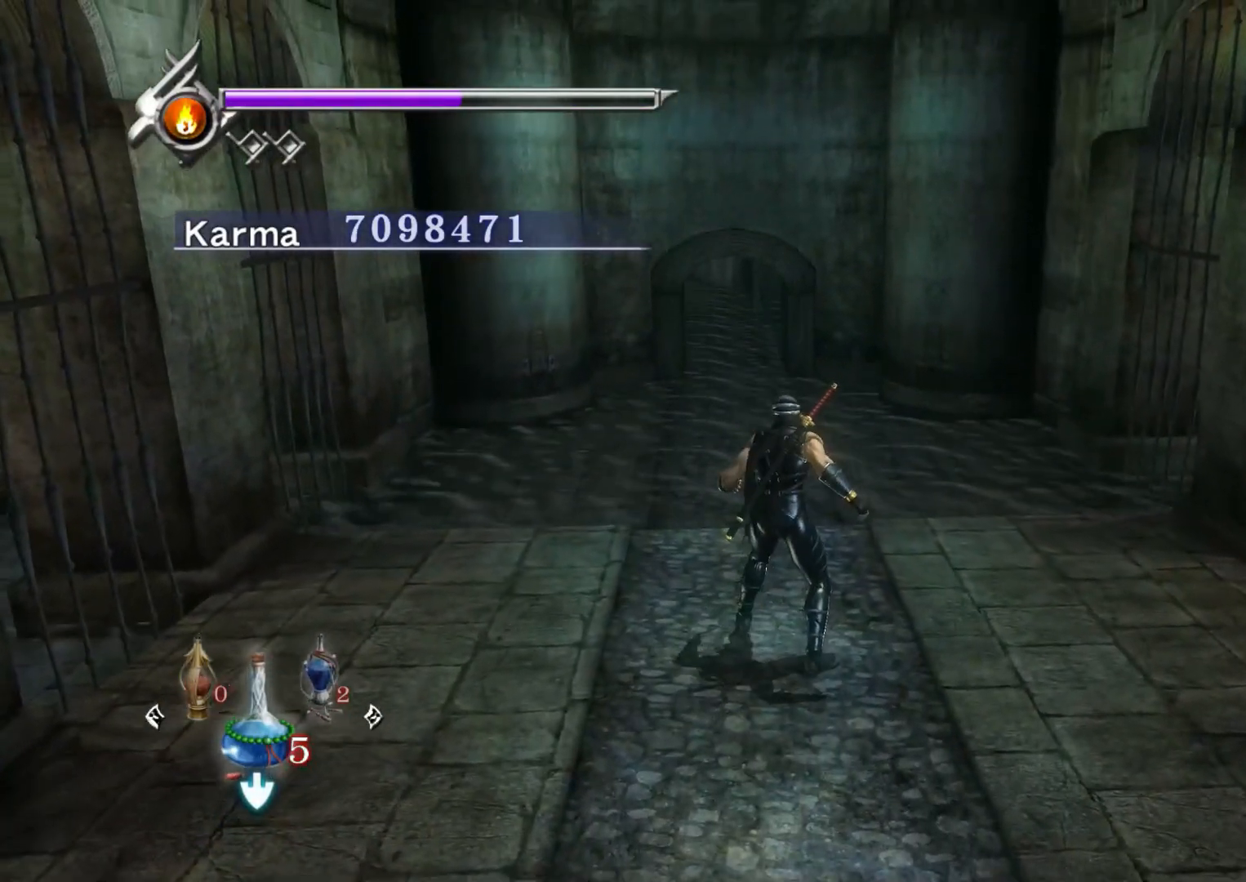
{"buttons": [], "left_stick": "up", "right_stick": "center", "events": [[67, "A", "down"], [167, "A", "up"]]}
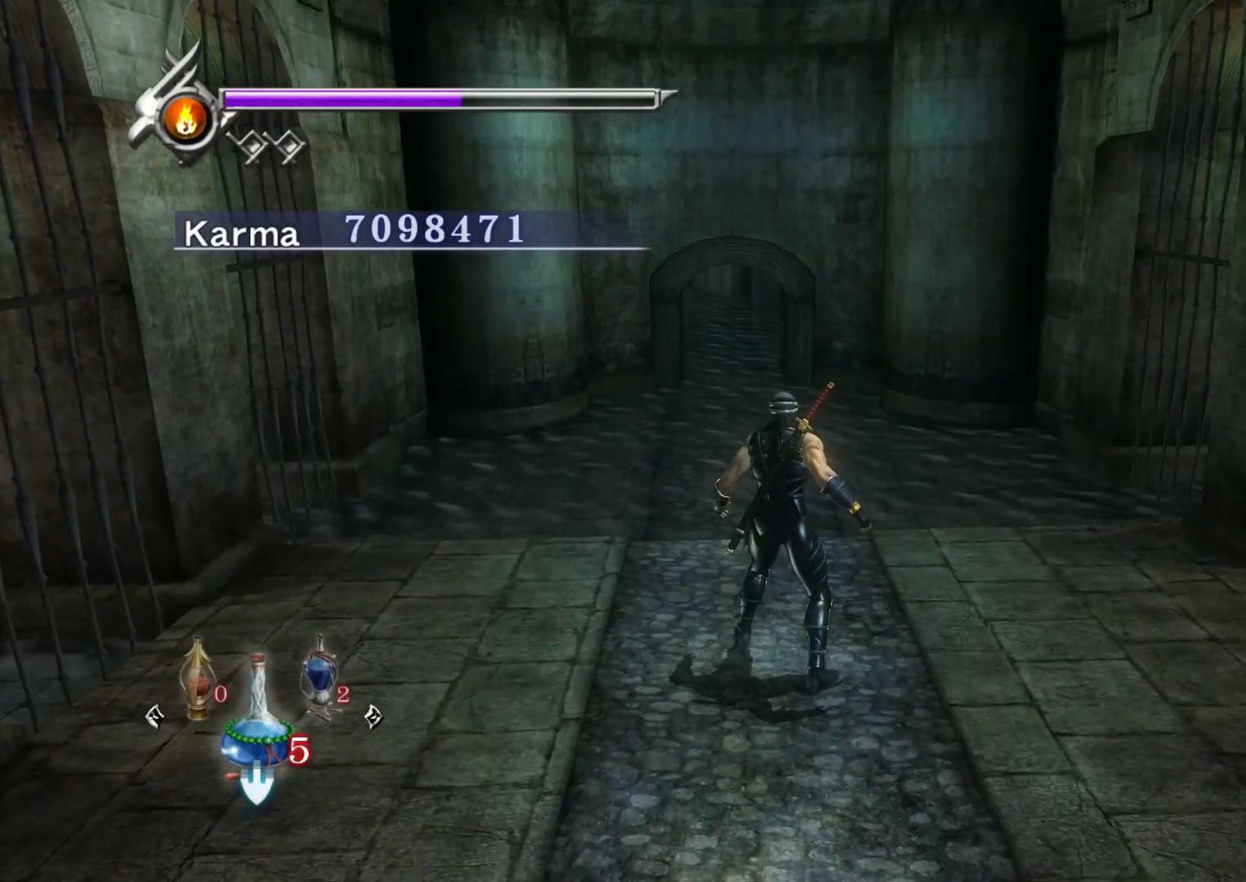
{"buttons": ["A"], "left_stick": "center", "right_stick": "center", "events": [[67, "left_stick", "center"], [467, "A", "down"]]}
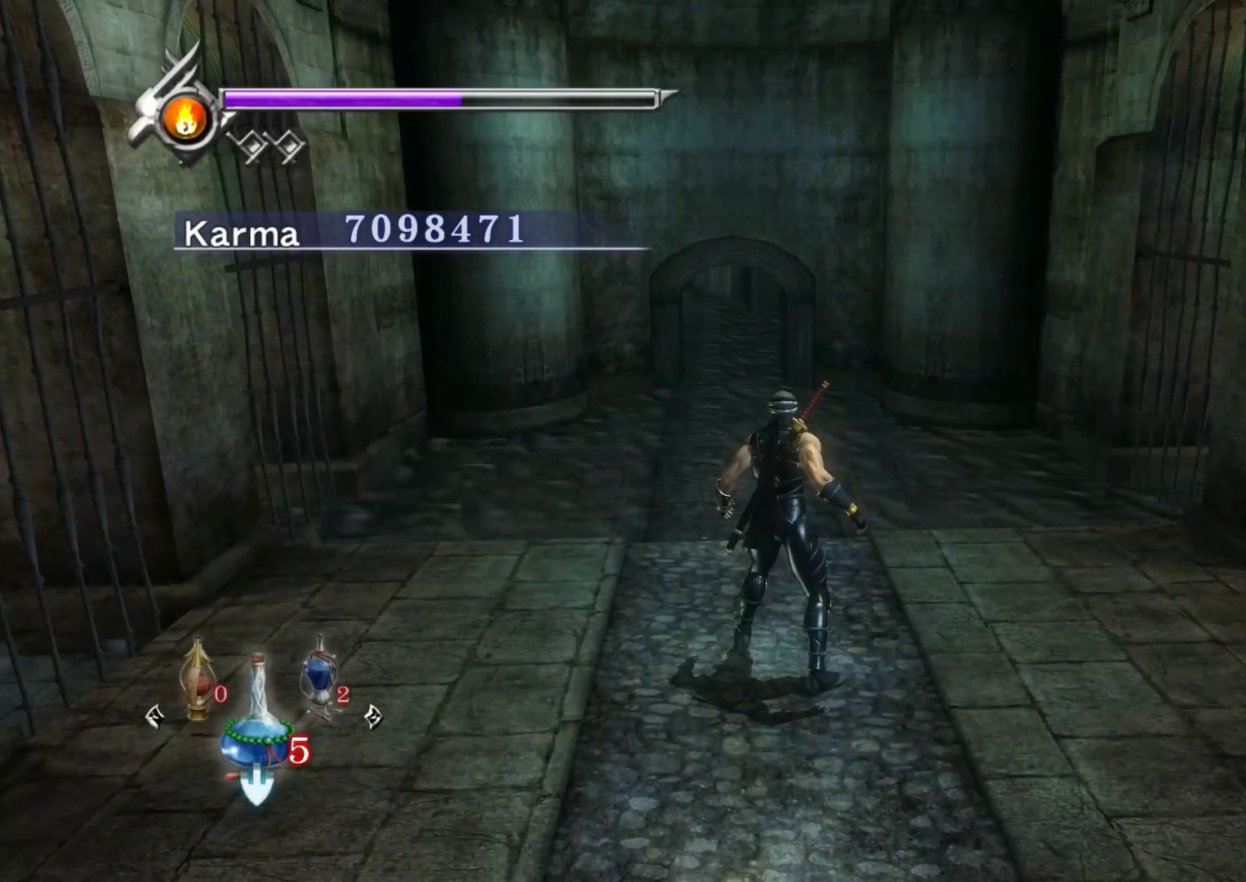
{"buttons": [], "left_stick": "center", "right_stick": "center", "events": [[67, "A", "up"]]}
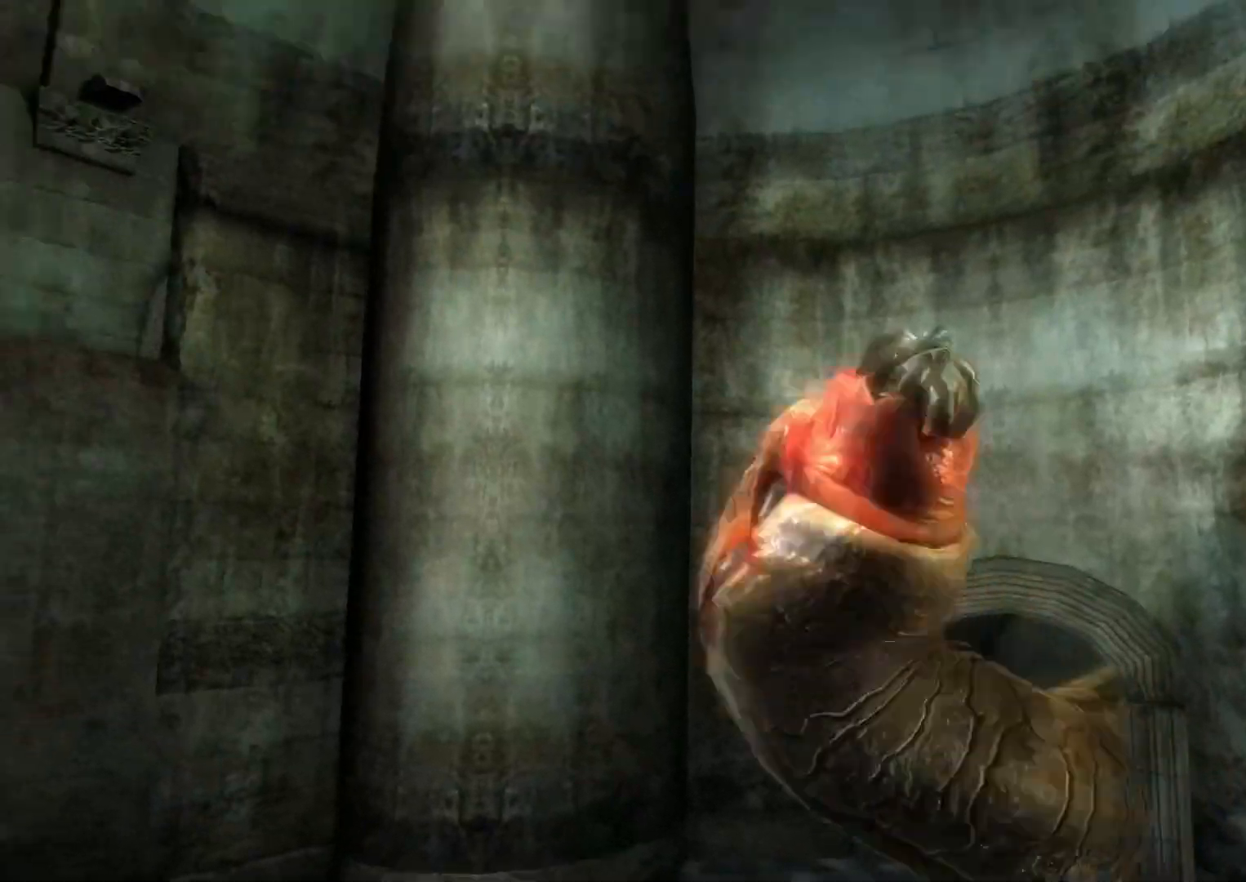
{"buttons": [], "left_stick": "center", "right_stick": "center", "events": []}
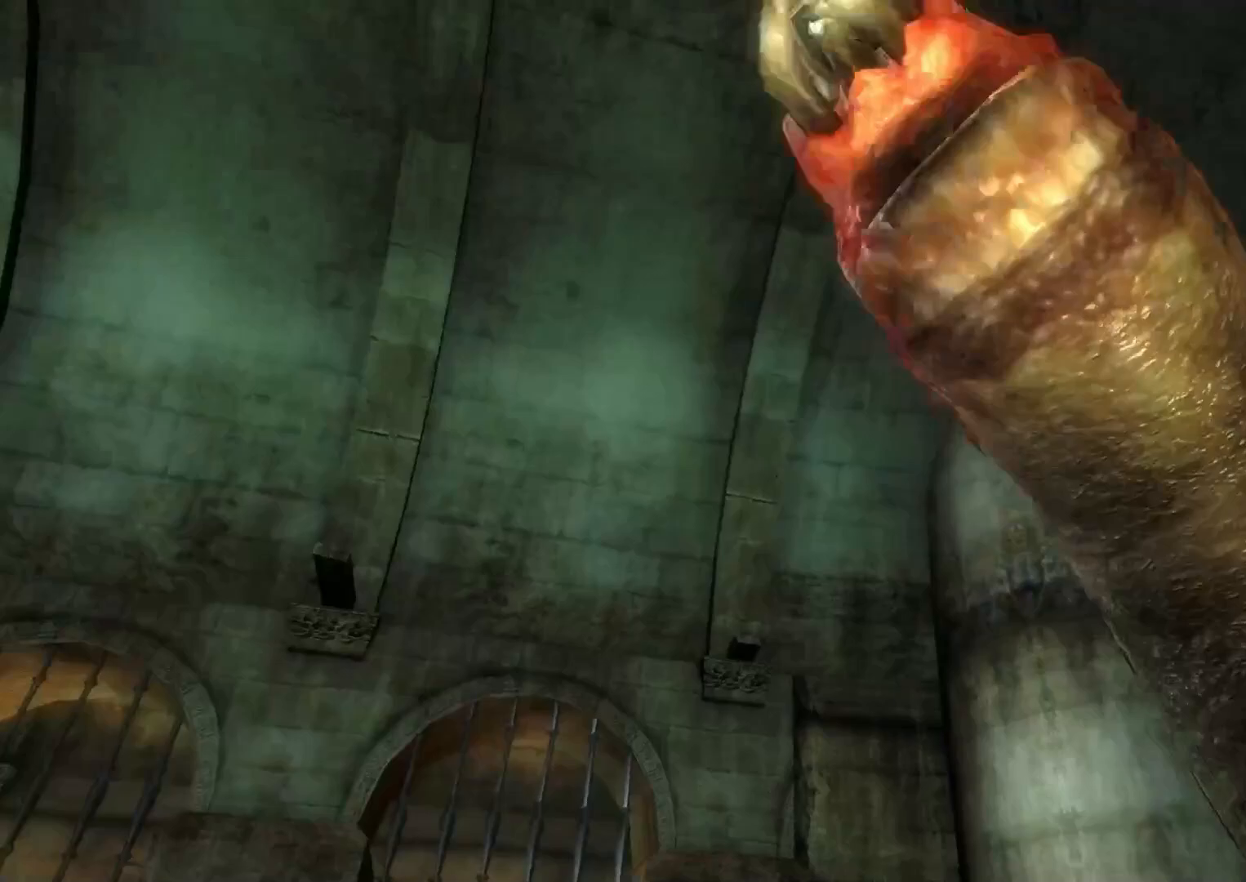
{"buttons": [], "left_stick": "center", "right_stick": "center", "events": []}
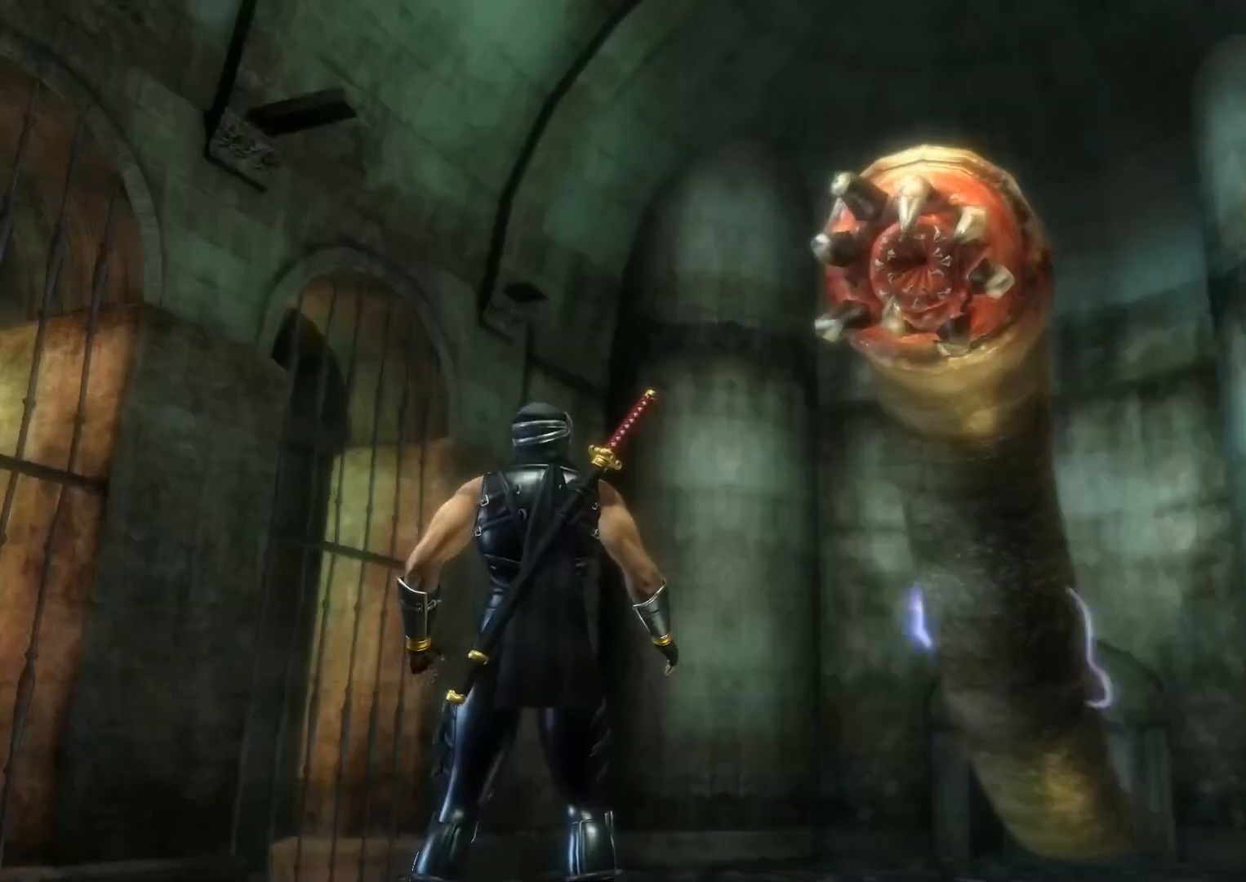
{"buttons": [], "left_stick": "center", "right_stick": "center", "events": []}
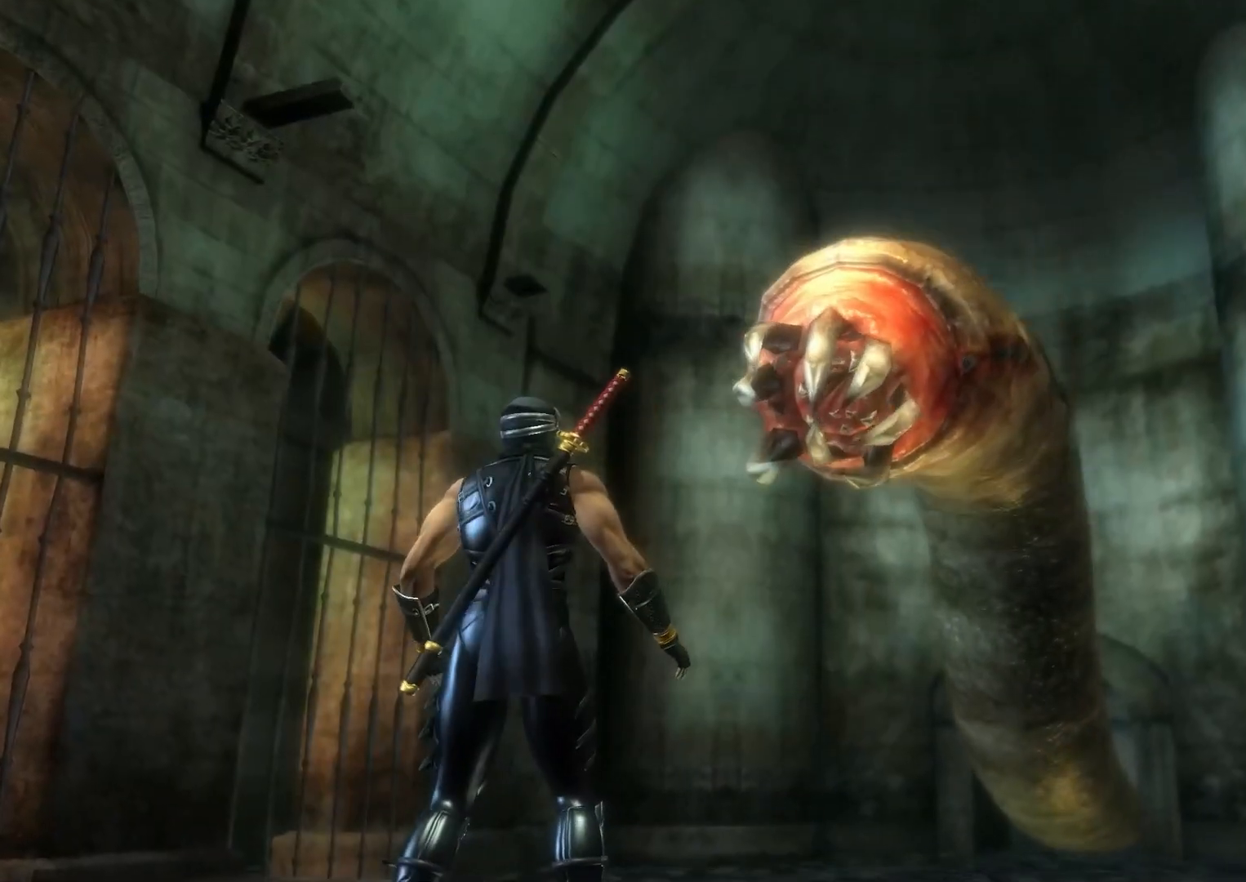
{"buttons": [], "left_stick": "center", "right_stick": "center", "events": []}
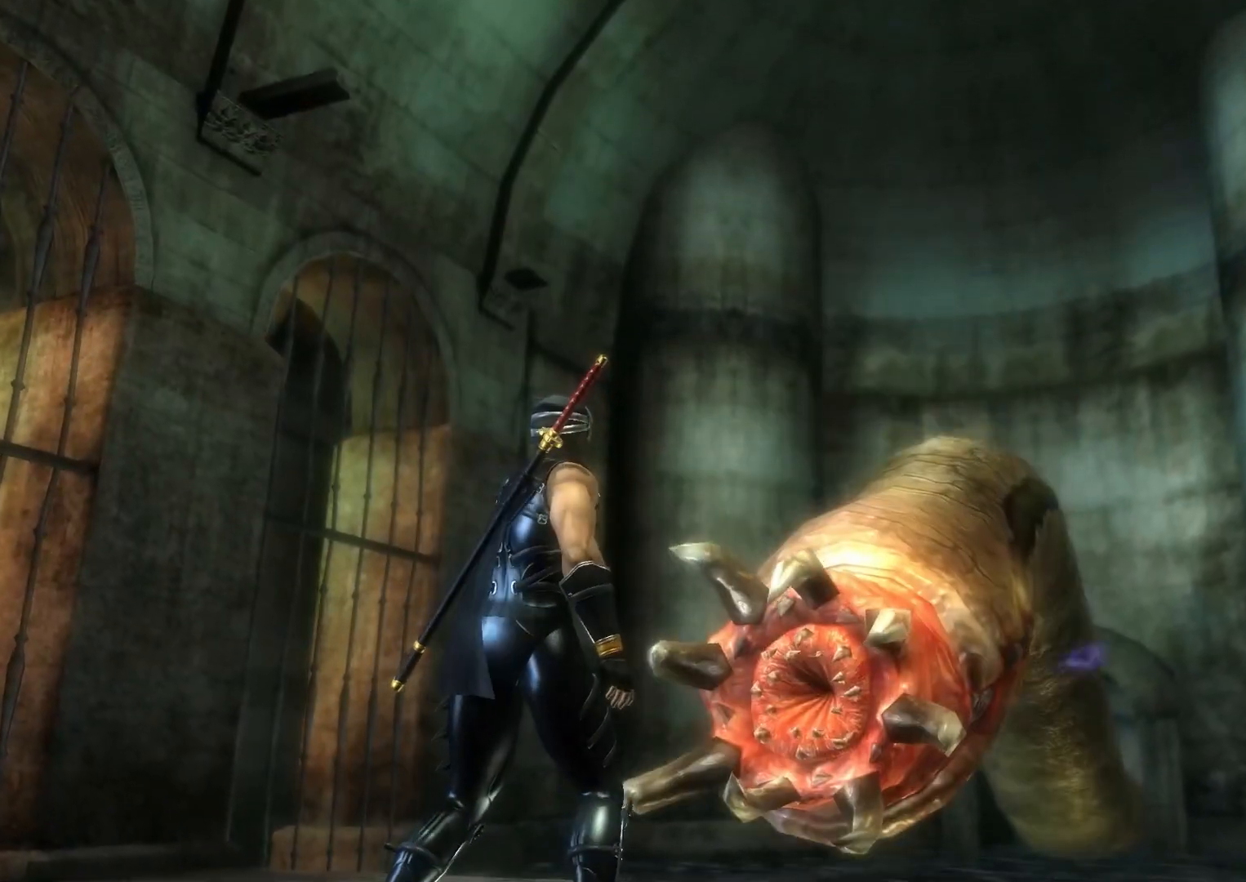
{"buttons": [], "left_stick": "center", "right_stick": "center", "events": [[267, "A", "down"], [417, "A", "up"]]}
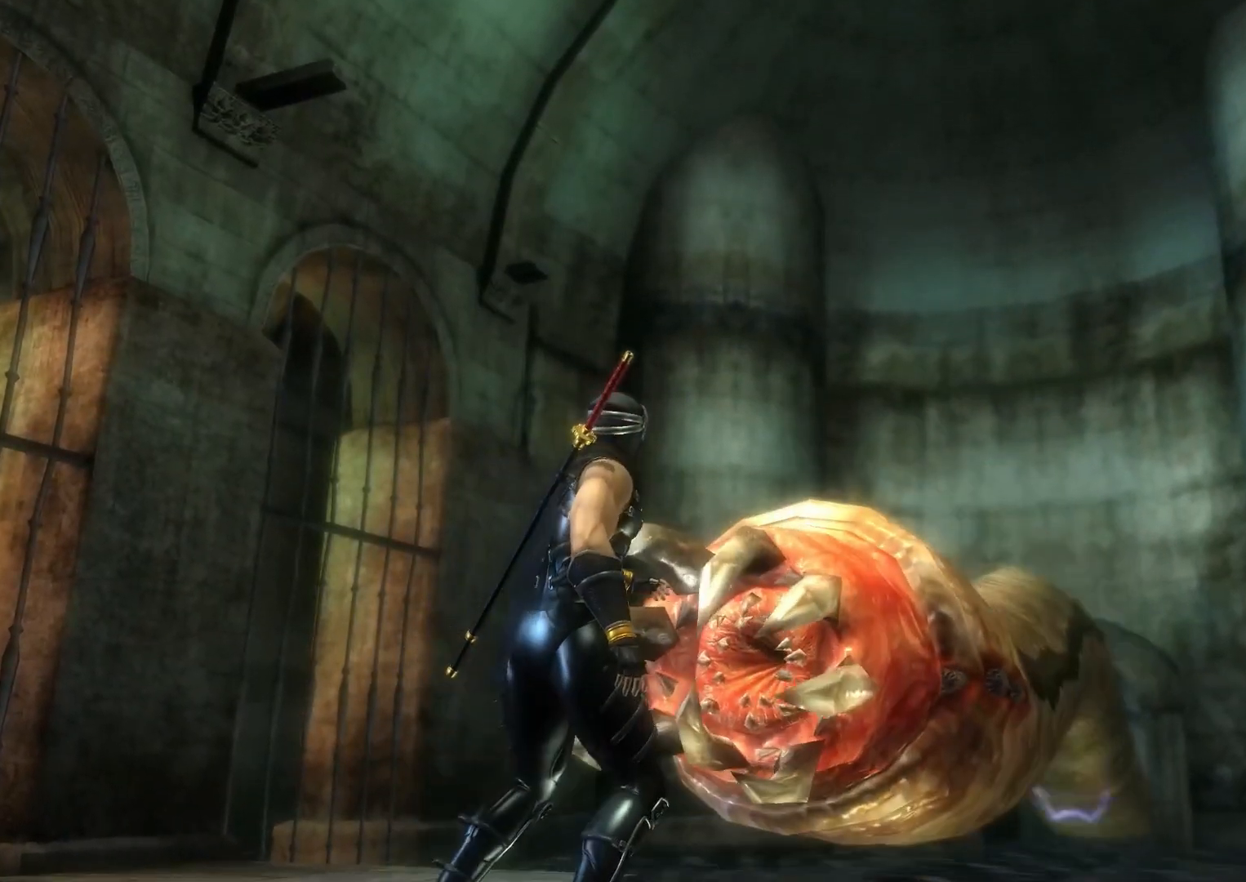
{"buttons": [], "left_stick": "center", "right_stick": "center", "events": [[367, "START", "down"], [500, "START", "up"]]}
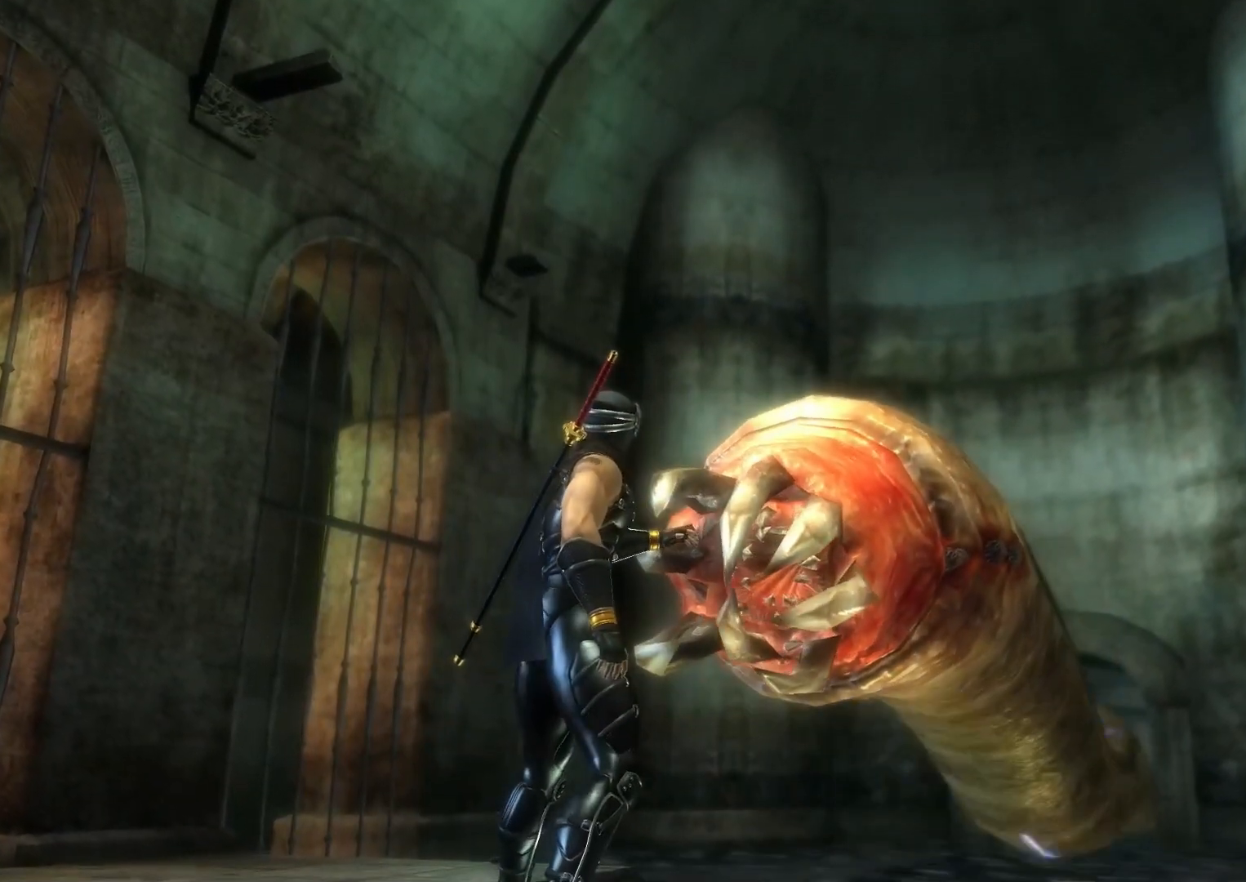
{"buttons": [], "left_stick": "center", "right_stick": "center", "events": [[150, "A", "down"], [250, "A", "up"]]}
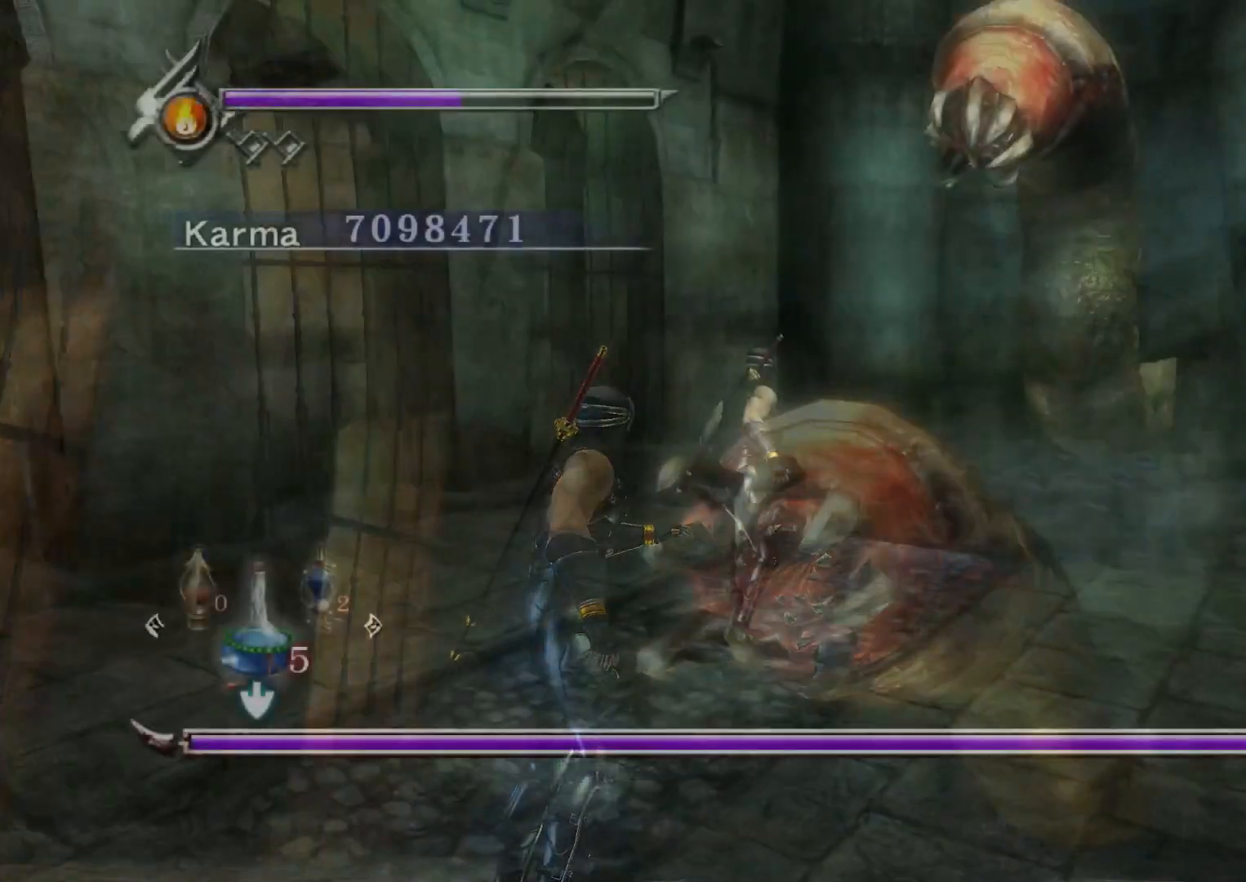
{"buttons": [], "left_stick": "down-right", "right_stick": "center", "events": [[233, "left_stick", "down-right"]]}
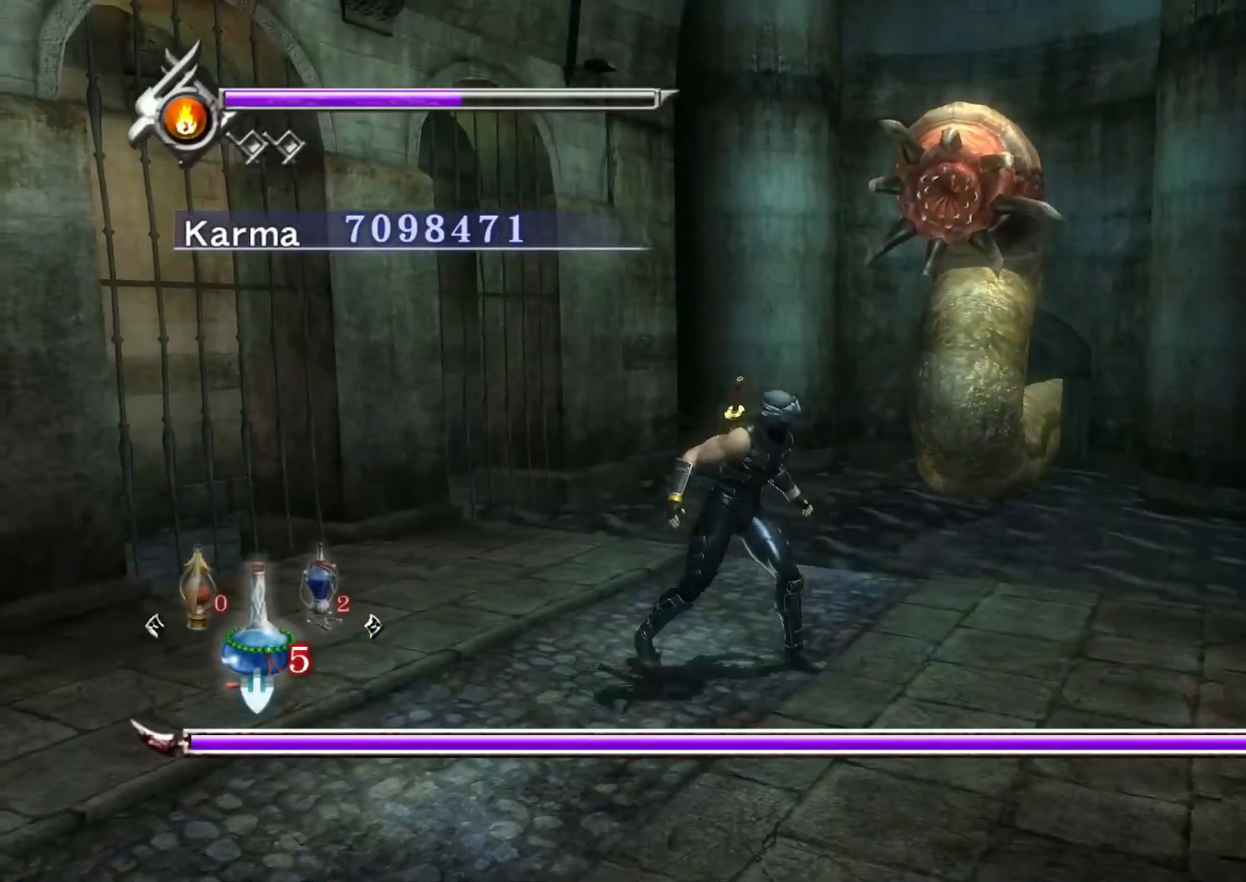
{"buttons": ["L2"], "left_stick": "center", "right_stick": "center", "events": [[50, "L2", "down"], [250, "left_stick", "left"], [267, "A", "down"], [400, "A", "up"], [450, "left_stick", "center"]]}
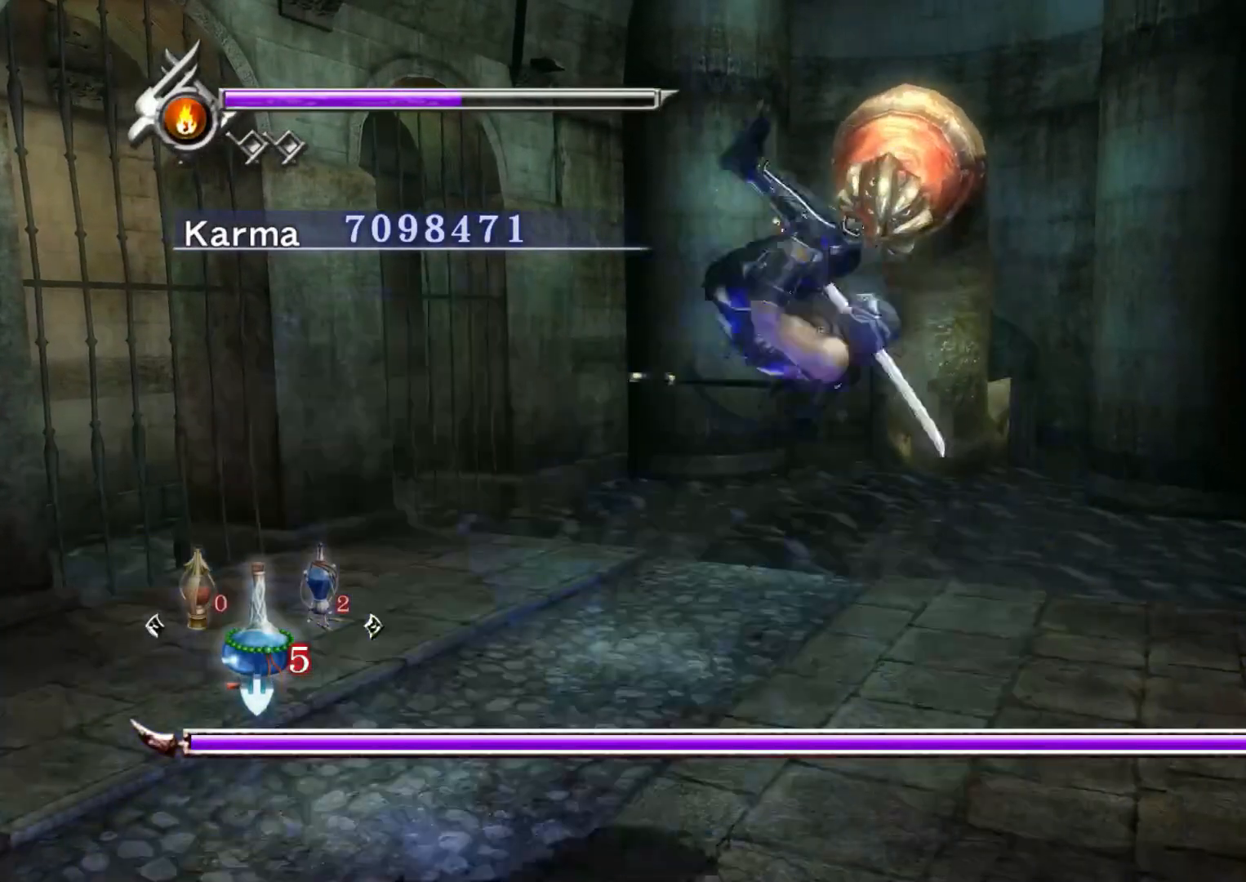
{"buttons": [], "left_stick": "center", "right_stick": "center", "events": [[67, "L2", "up"], [67, "L3", "down"], [117, "left_stick", "left"], [183, "L3", "up"], [250, "left_stick", "center"], [283, "L3", "down"], [317, "left_stick", "down-right"], [400, "L3", "up"], [467, "left_stick", "center"]]}